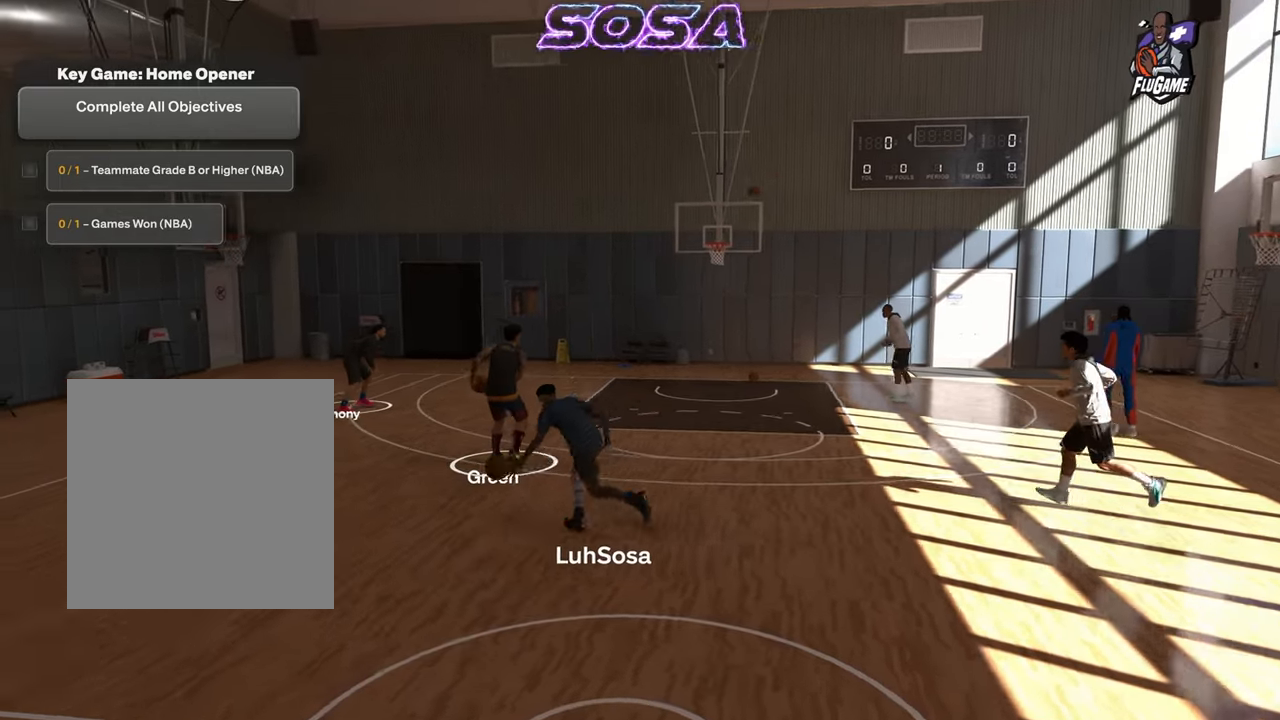
Gameplay with a controller (PlayStation layout); each line is a JSON object with the inputs held at the frame after it. "events" lists button and stick changes between this image and that frame as [ms after this image, input, new state], when the widget could be followed in between. Not read: L3 R3.
{"buttons": ["R2"], "left_stick": "center", "right_stick": "center", "events": [[500, "R2", "down"]]}
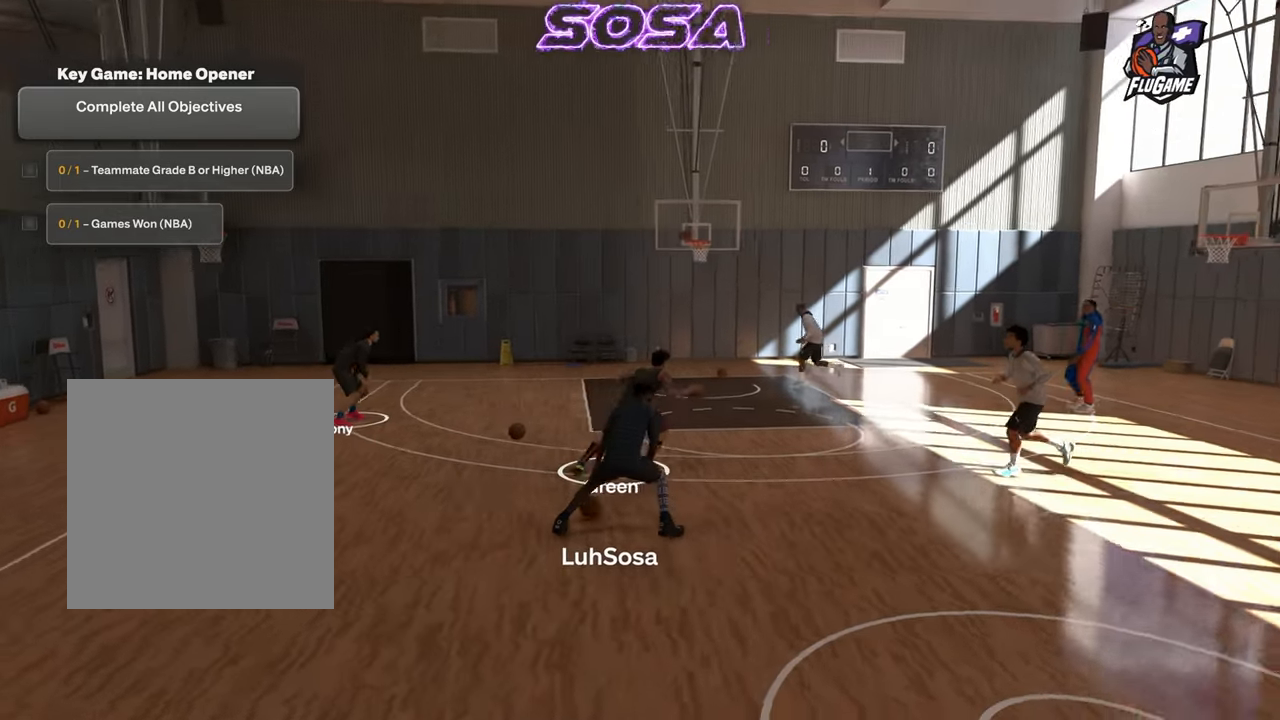
{"buttons": ["R2"], "left_stick": "up-right", "right_stick": "center", "events": [[467, "left_stick", "up-right"]]}
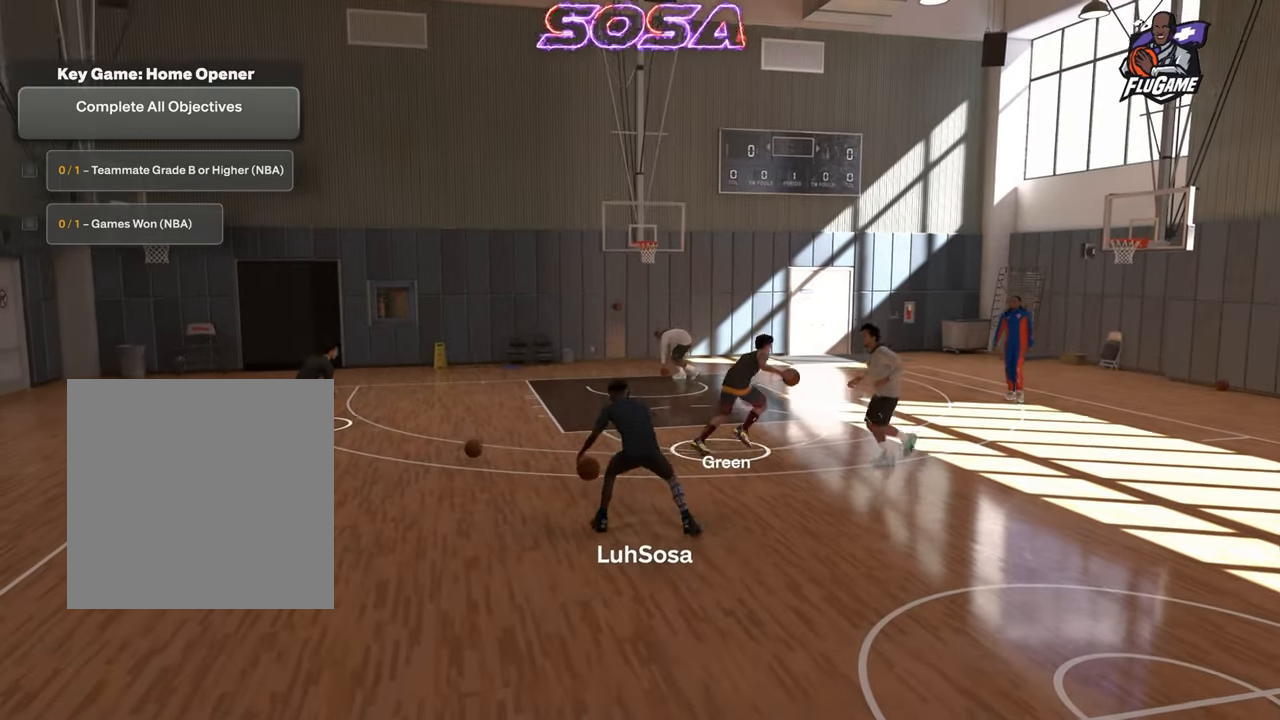
{"buttons": ["R2"], "left_stick": "up-right", "right_stick": "center", "events": []}
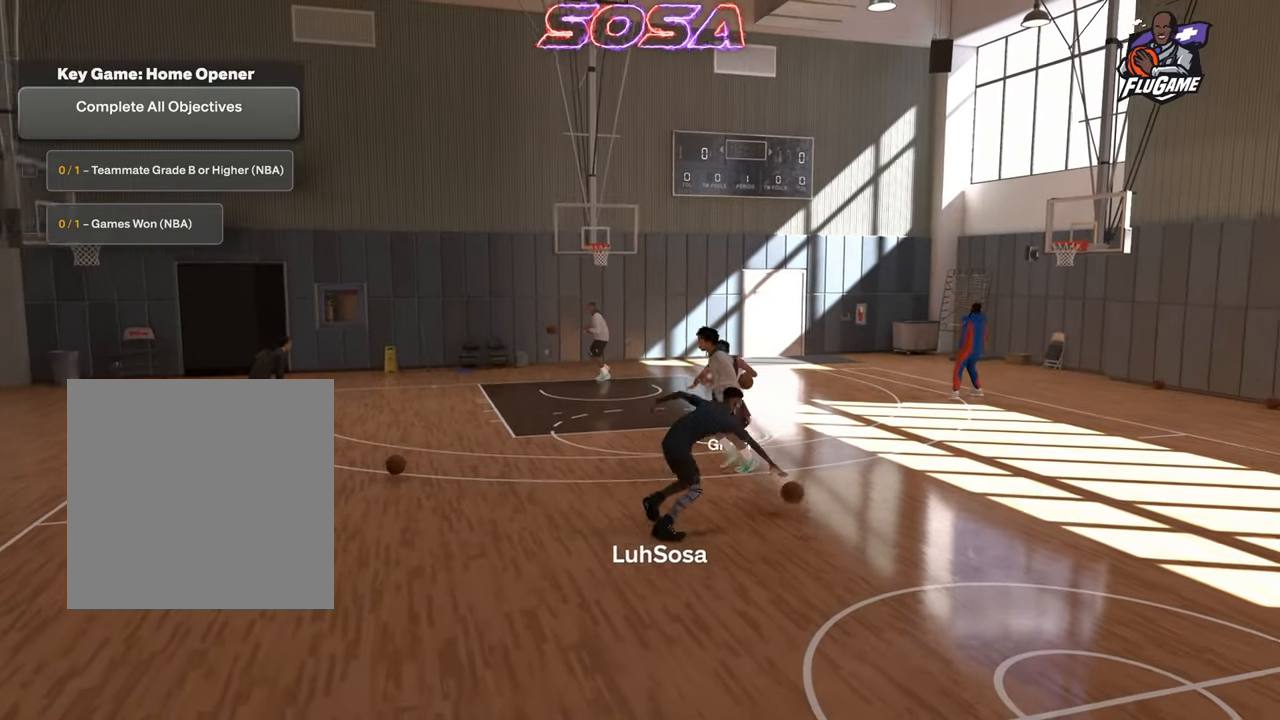
{"buttons": ["L2", "R2"], "left_stick": "up-right", "right_stick": "center", "events": [[150, "L2", "down"]]}
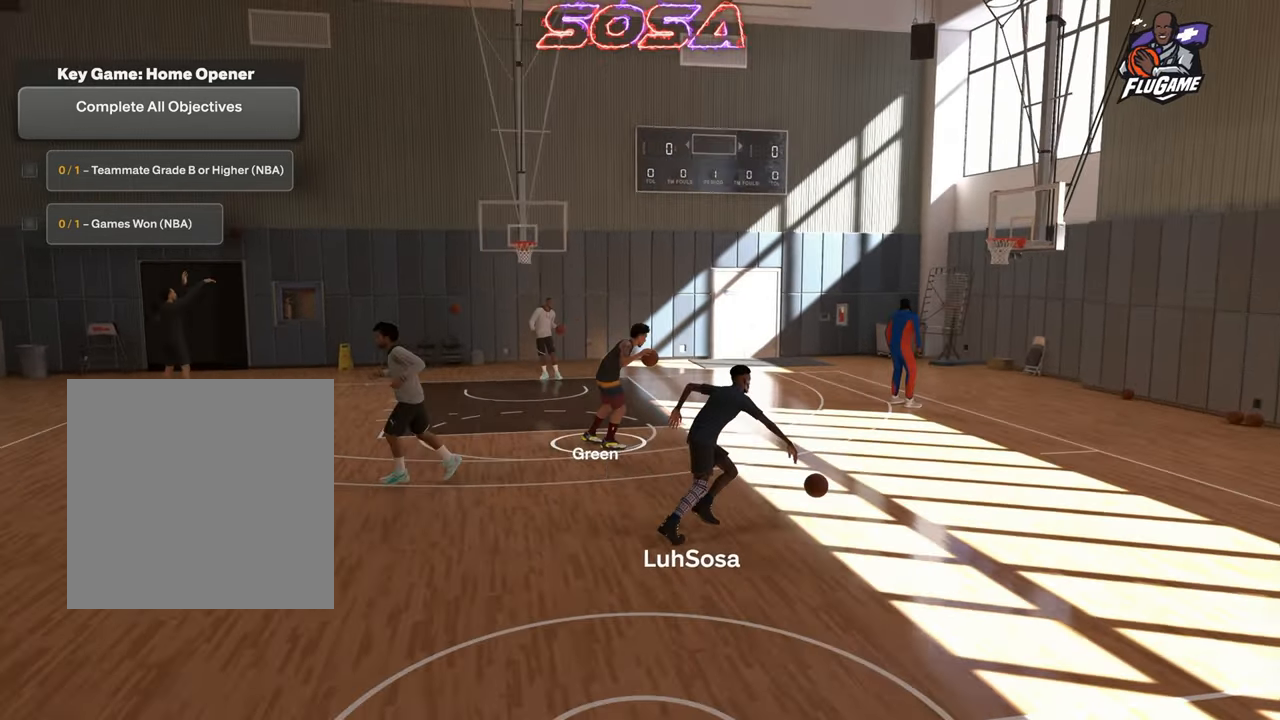
{"buttons": ["L2", "R2"], "left_stick": "up-right", "right_stick": "center", "events": []}
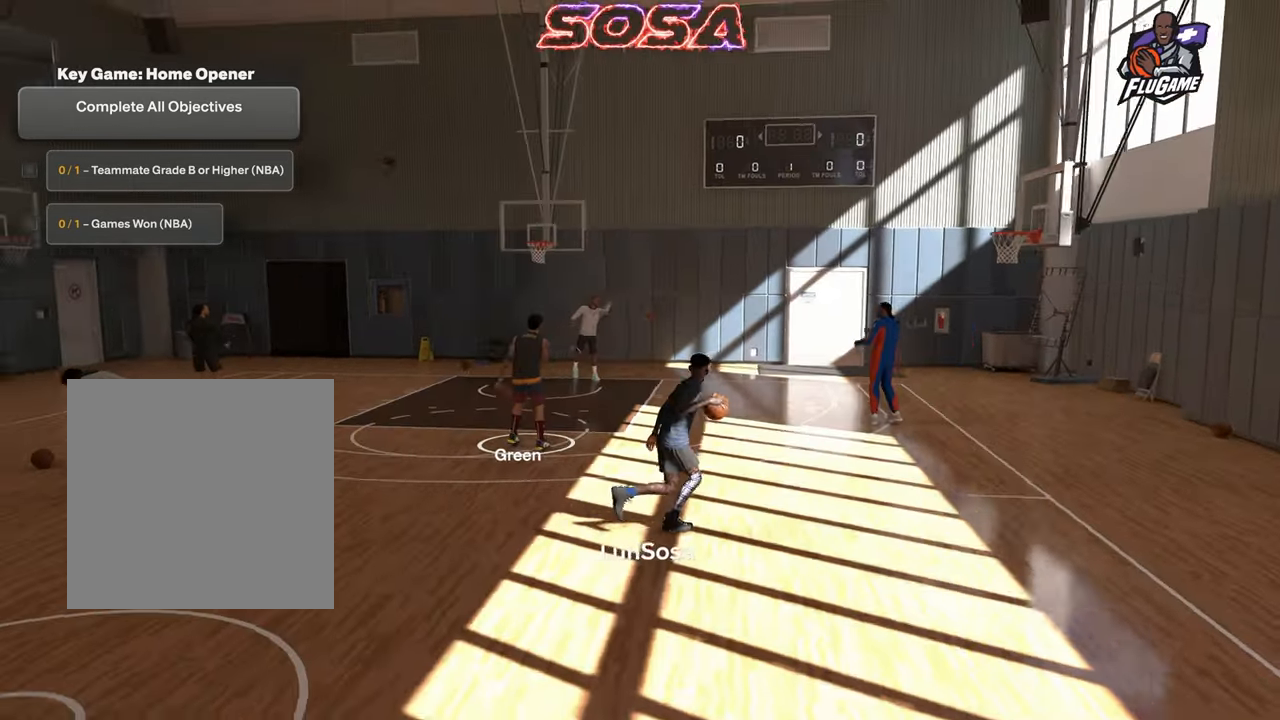
{"buttons": ["L2", "R2"], "left_stick": "up-right", "right_stick": "center", "events": []}
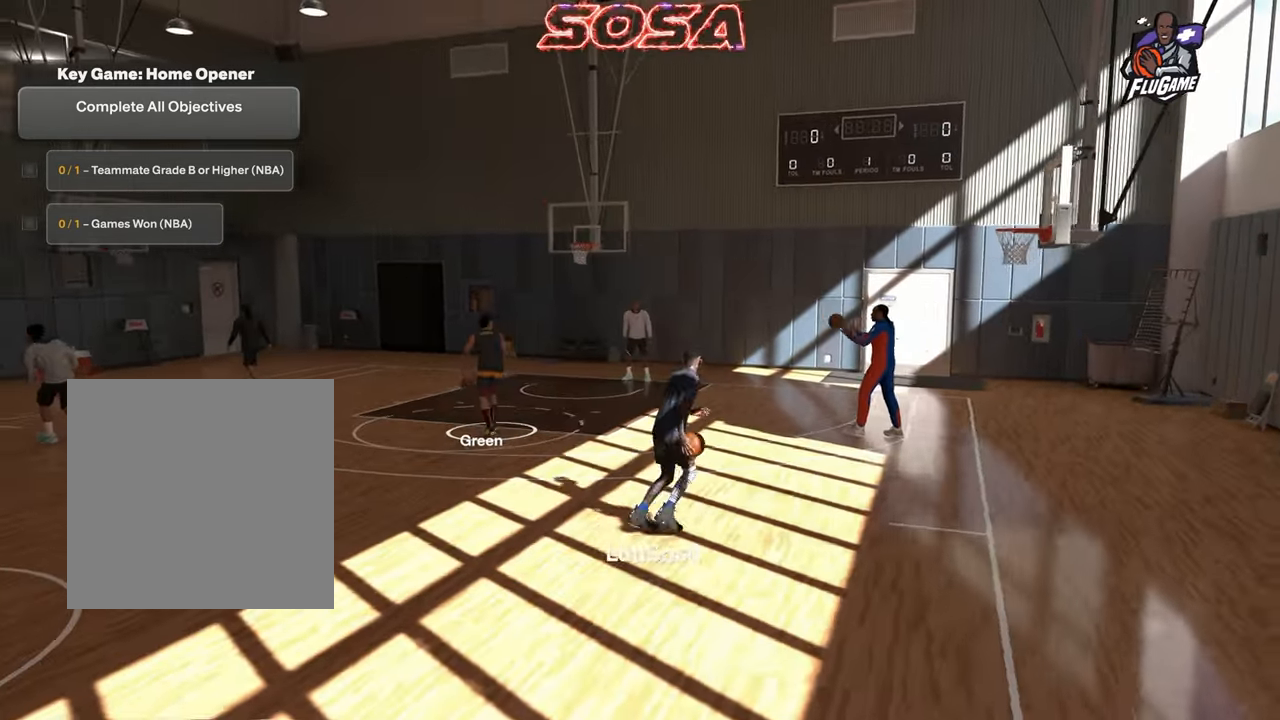
{"buttons": ["L2", "R2"], "left_stick": "up-right", "right_stick": "center", "events": []}
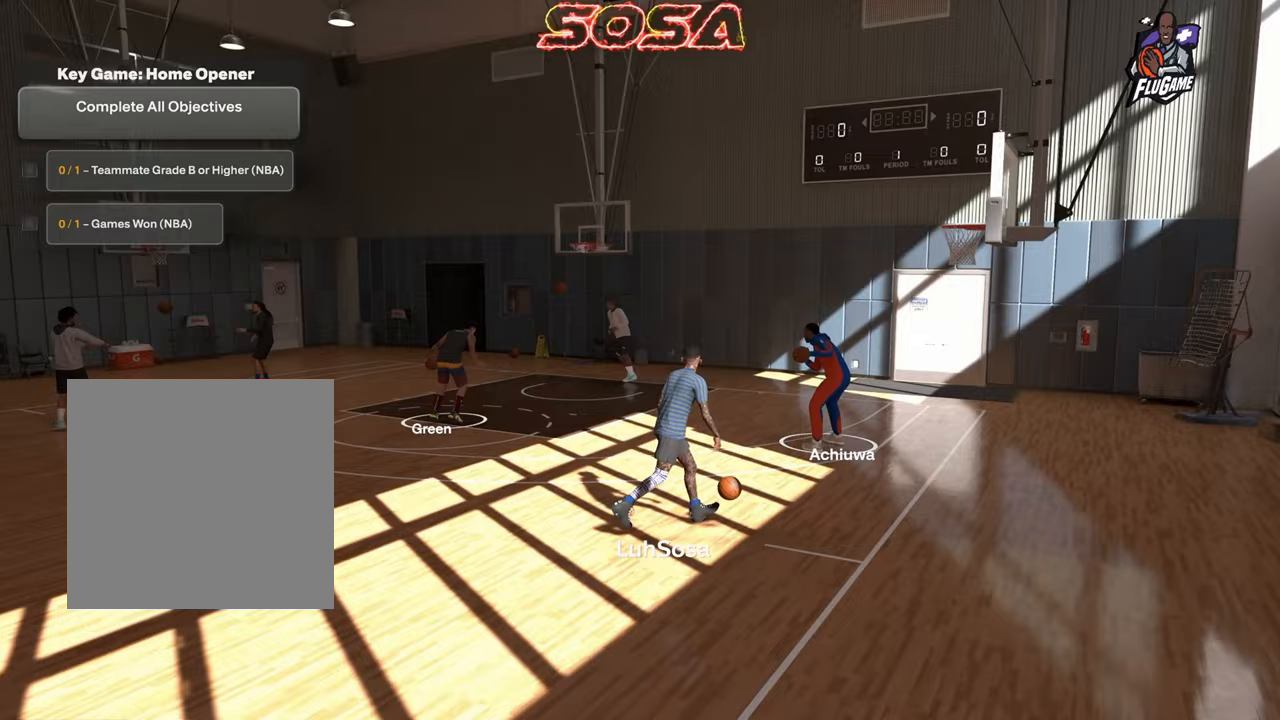
{"buttons": ["L2", "R2"], "left_stick": "up-right", "right_stick": "center", "events": []}
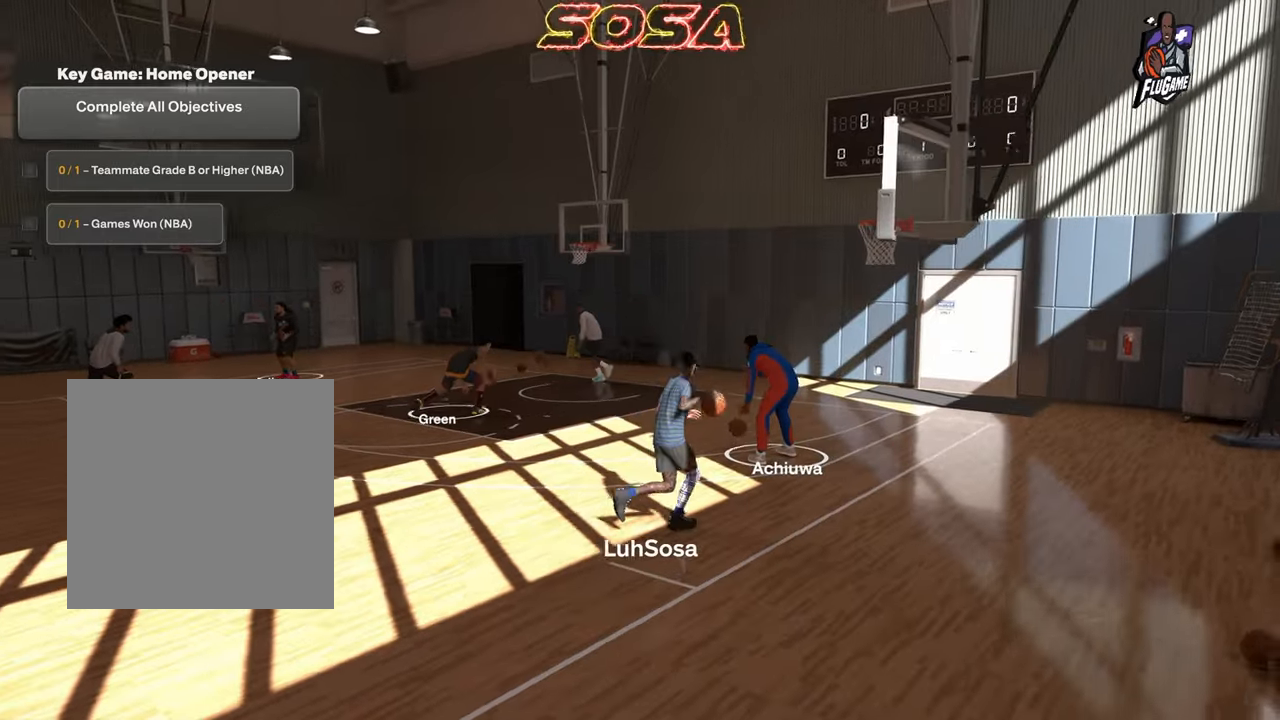
{"buttons": ["L2", "R2"], "left_stick": "up-right", "right_stick": "center", "events": []}
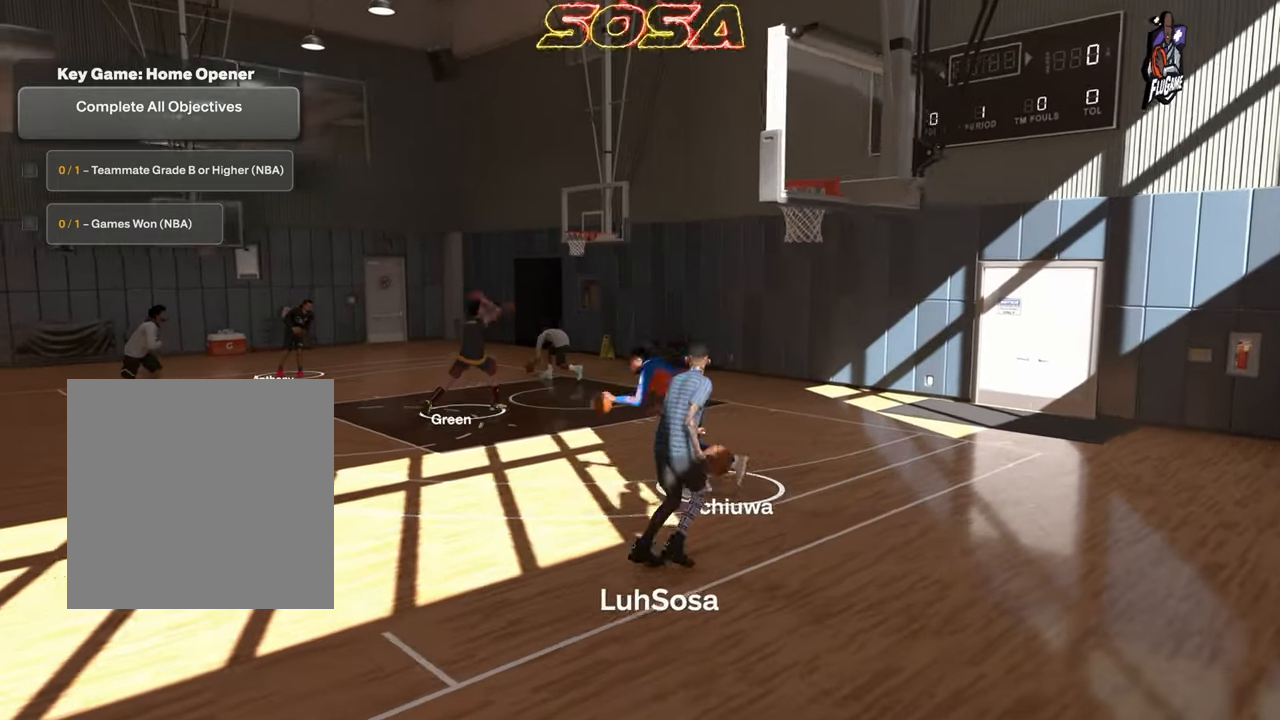
{"buttons": ["L2", "R2"], "left_stick": "up-right", "right_stick": "center", "events": []}
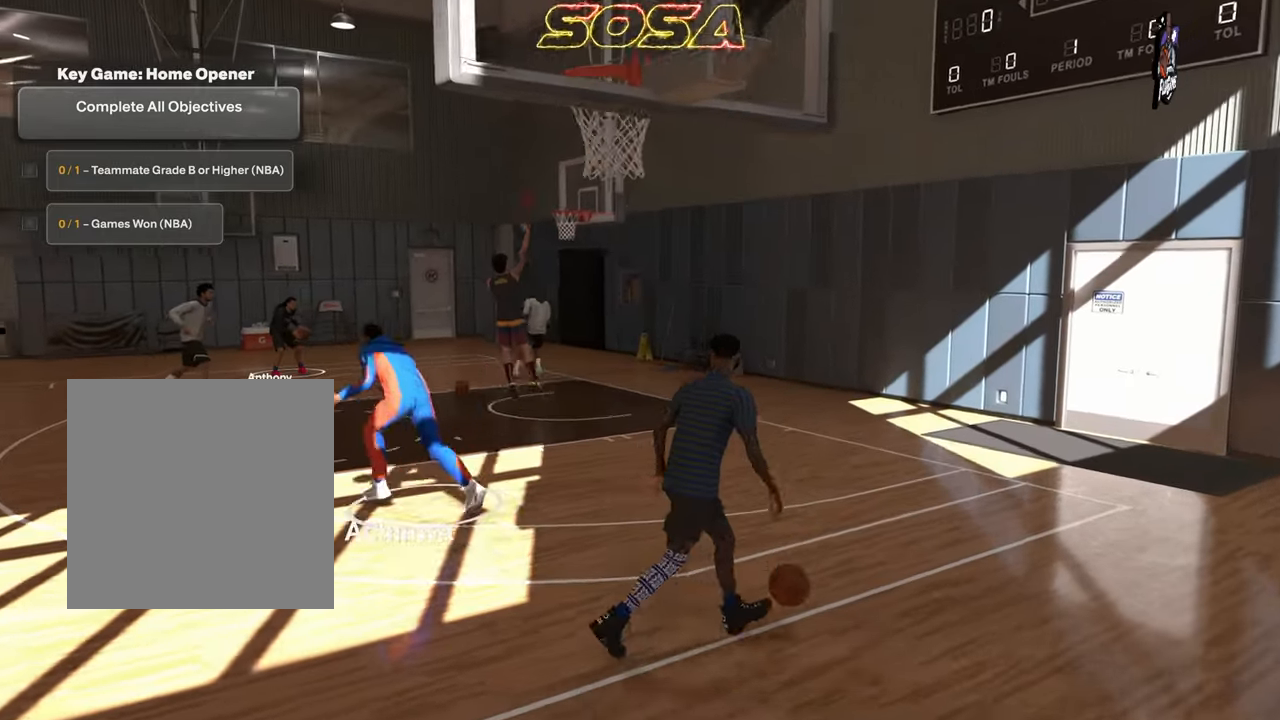
{"buttons": ["L2", "R2"], "left_stick": "up-right", "right_stick": "center", "events": []}
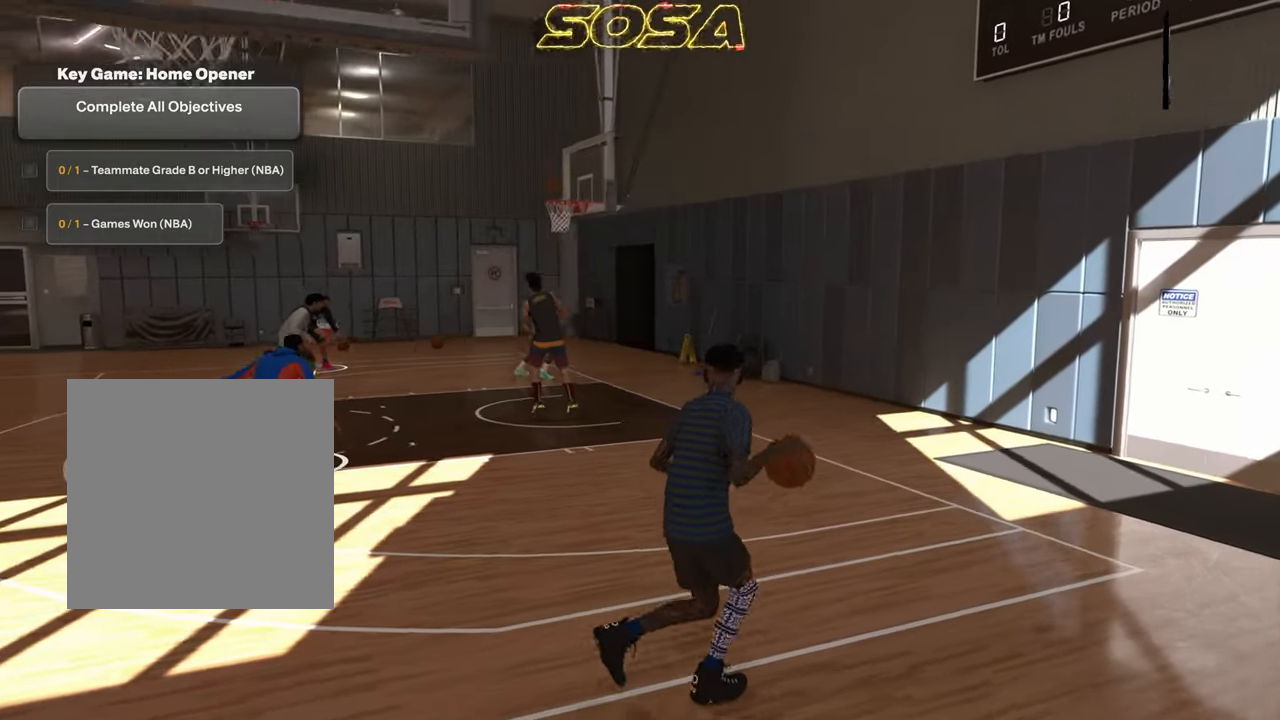
{"buttons": ["L2", "R2"], "left_stick": "up-right", "right_stick": "center", "events": []}
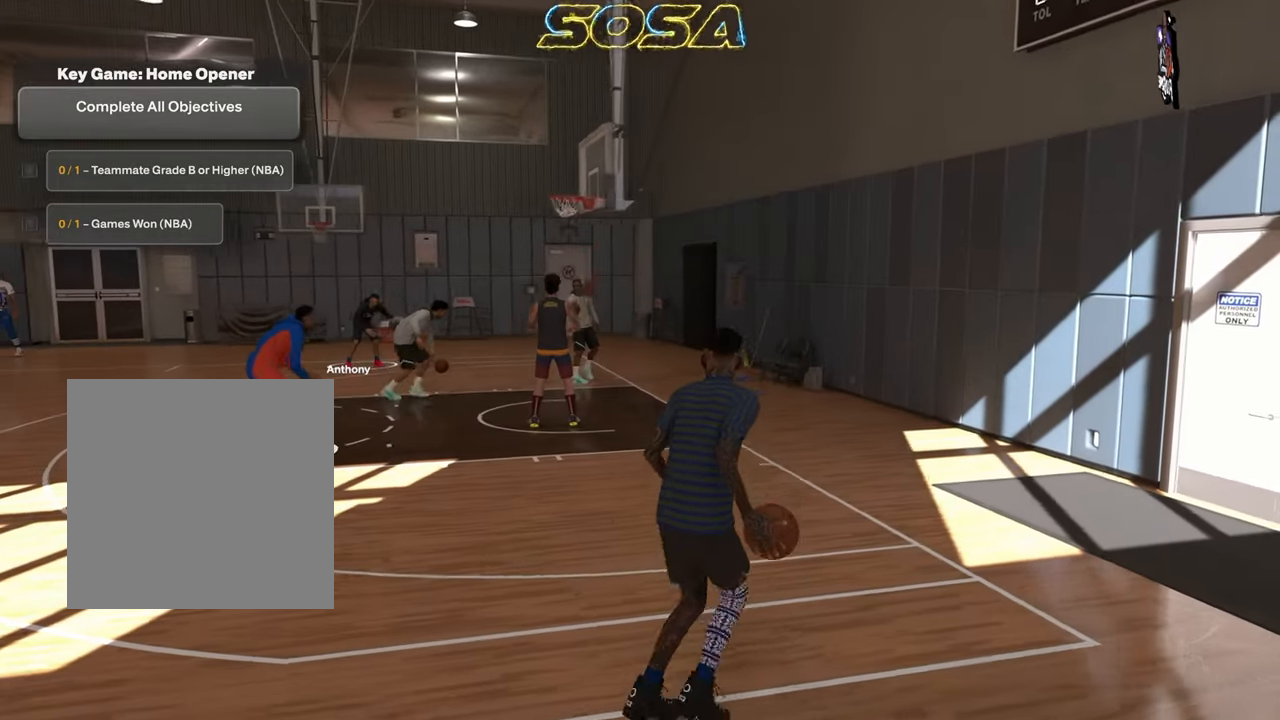
{"buttons": ["R2"], "left_stick": "center", "right_stick": "center", "events": [[350, "left_stick", "center"], [367, "L2", "up"]]}
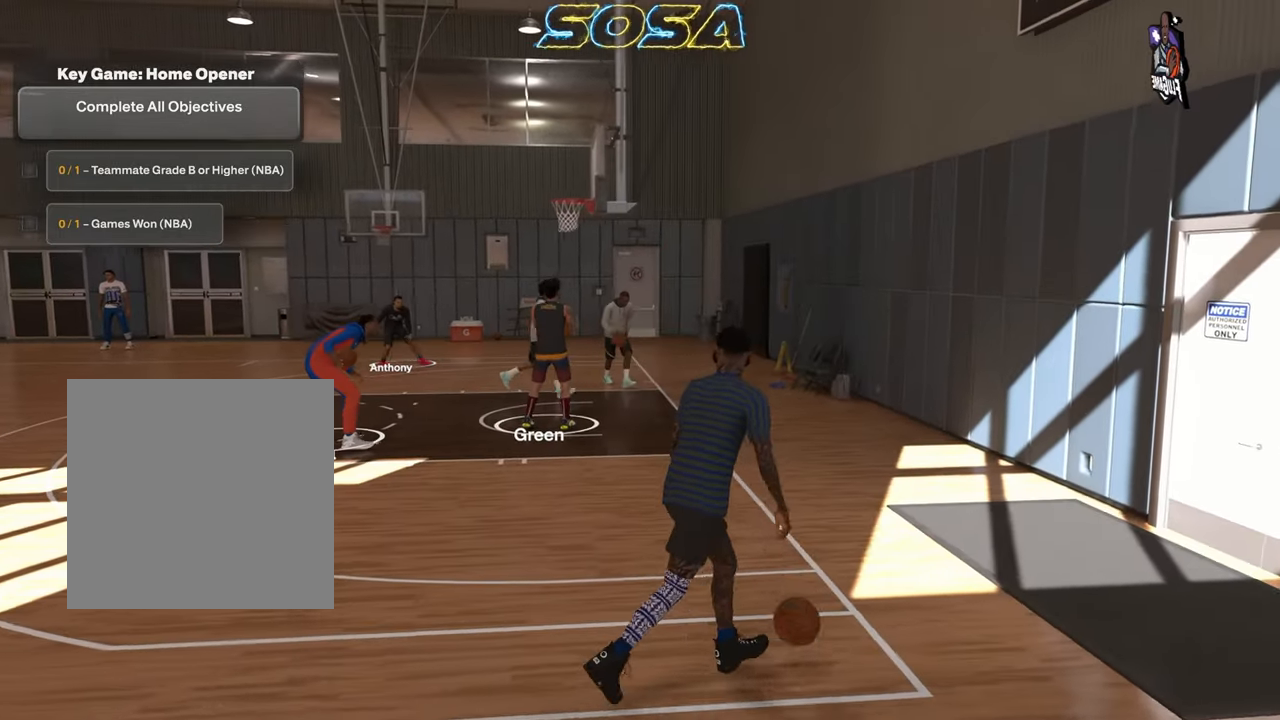
{"buttons": ["R2"], "left_stick": "up-left", "right_stick": "center", "events": [[33, "right_stick", "left"], [100, "right_stick", "center"], [467, "left_stick", "up-left"]]}
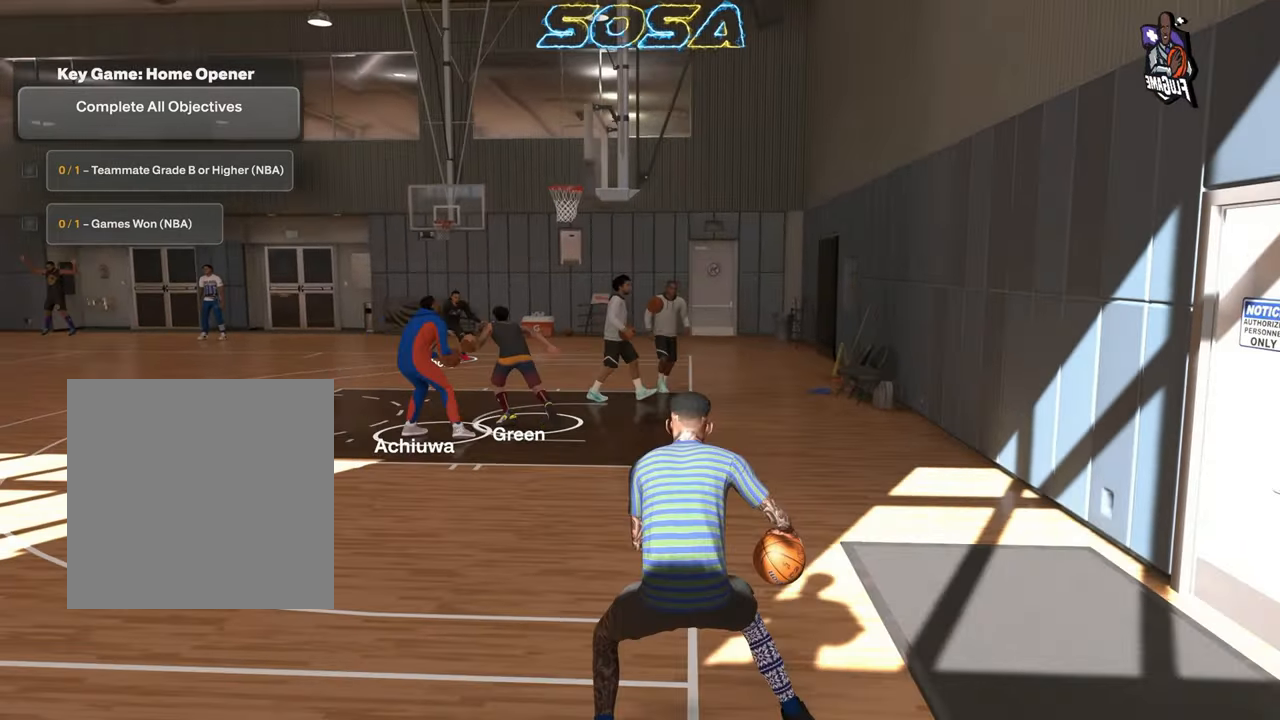
{"buttons": ["R2"], "left_stick": "left", "right_stick": "center", "events": [[233, "left_stick", "left"]]}
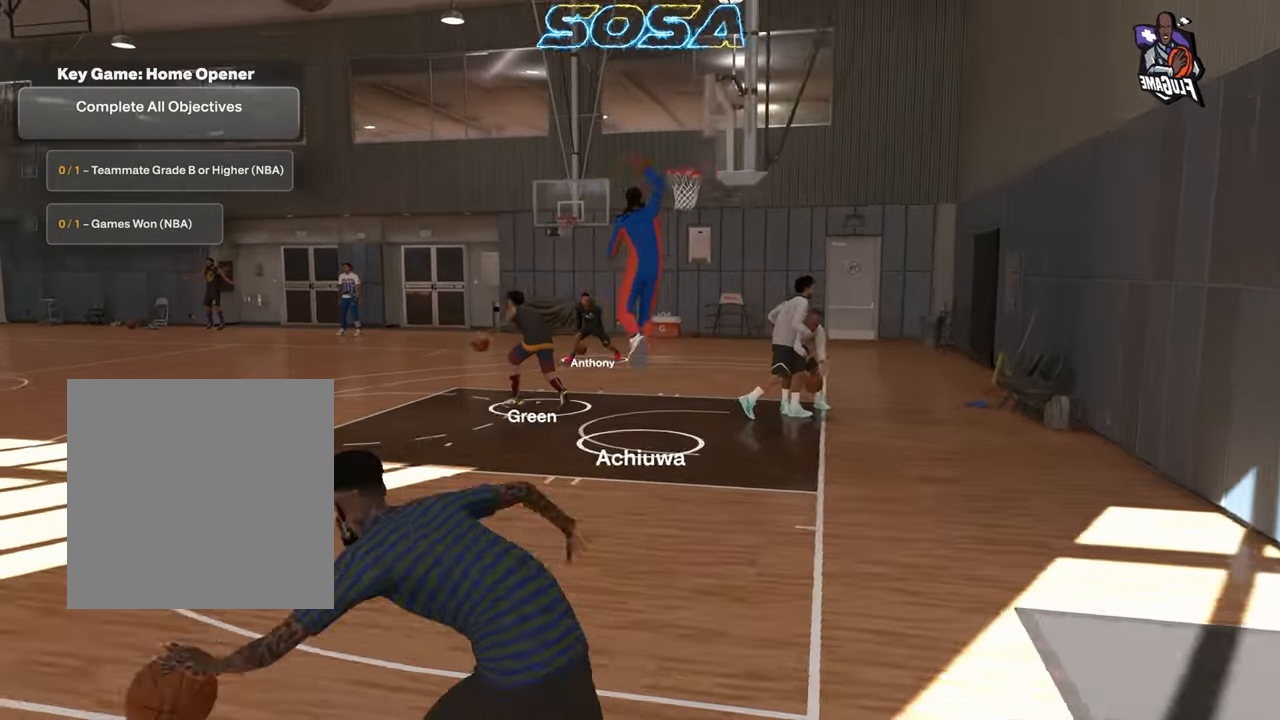
{"buttons": ["L2", "R2"], "left_stick": "left", "right_stick": "center", "events": [[267, "L2", "down"]]}
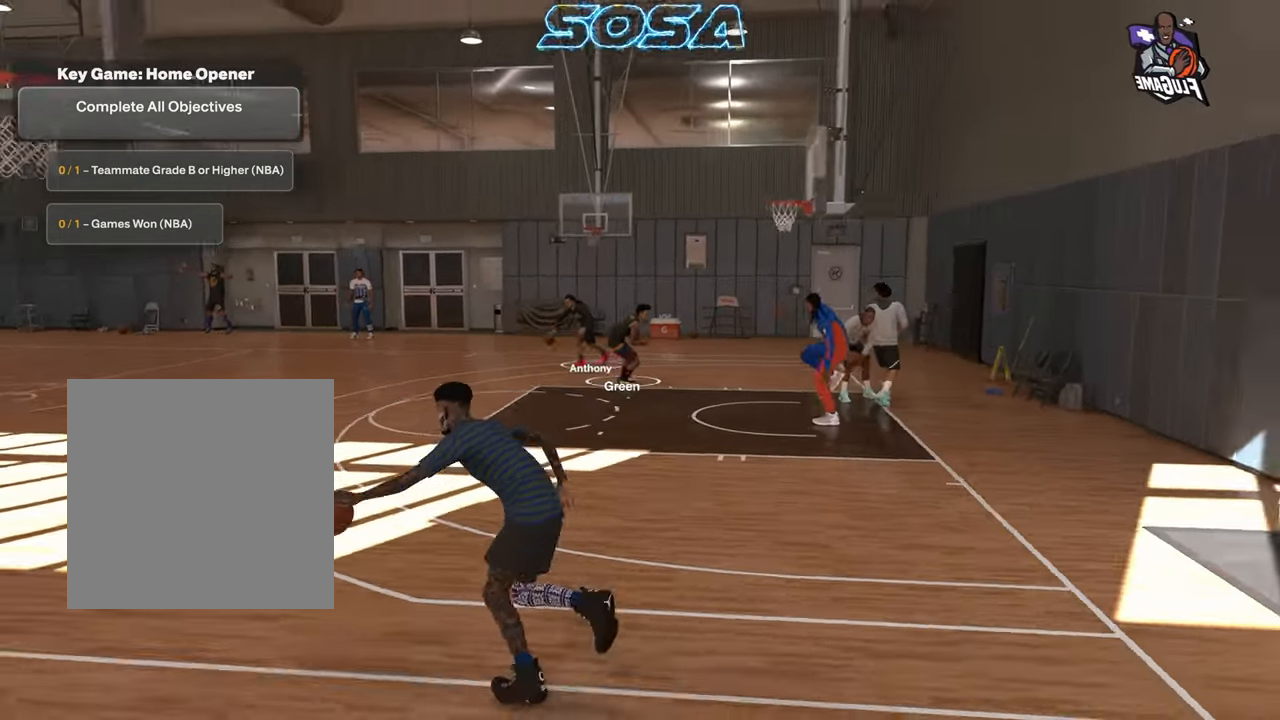
{"buttons": ["L2", "R2"], "left_stick": "left", "right_stick": "center", "events": []}
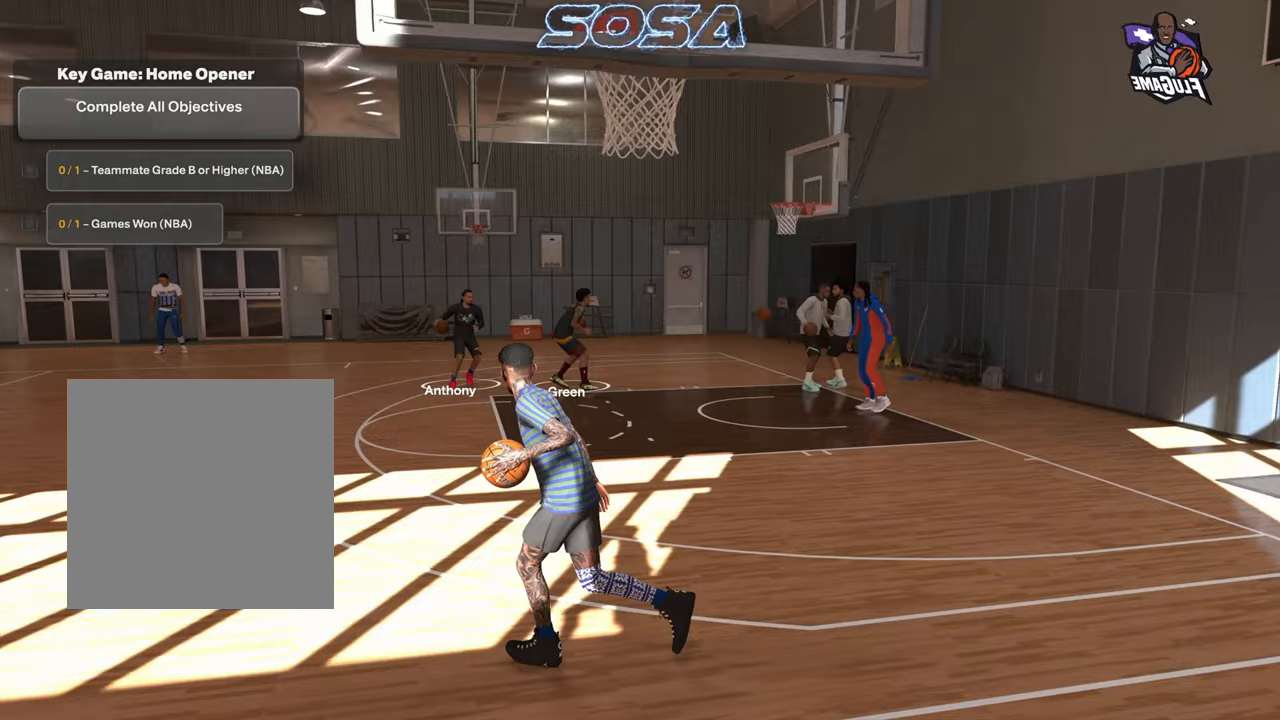
{"buttons": ["L2", "R2"], "left_stick": "left", "right_stick": "center", "events": []}
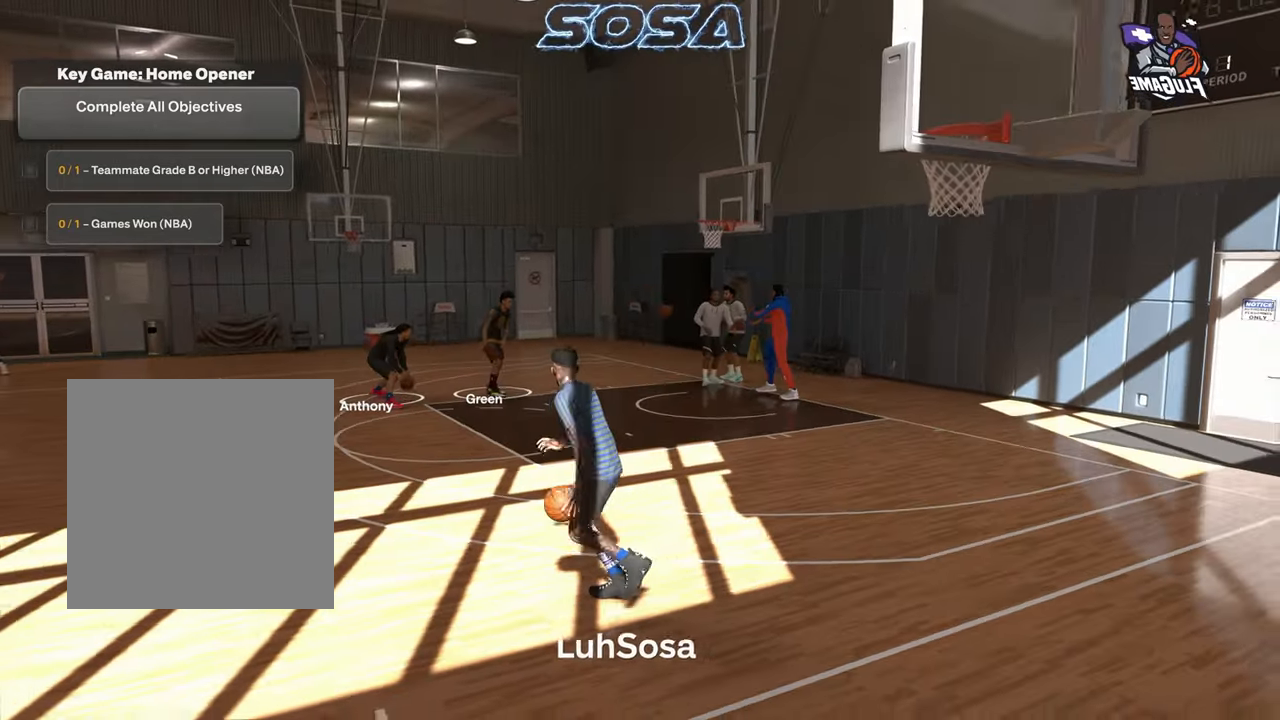
{"buttons": ["L2", "R2"], "left_stick": "left", "right_stick": "center", "events": []}
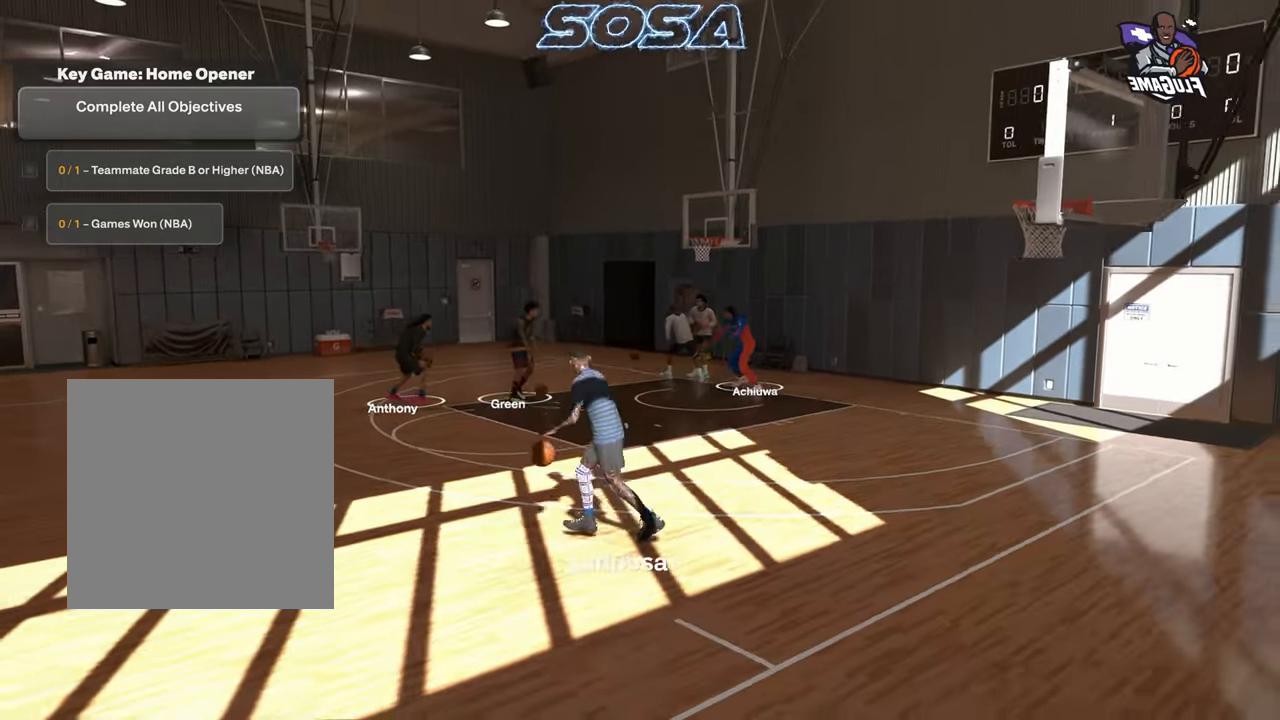
{"buttons": ["L2", "R2"], "left_stick": "left", "right_stick": "center", "events": []}
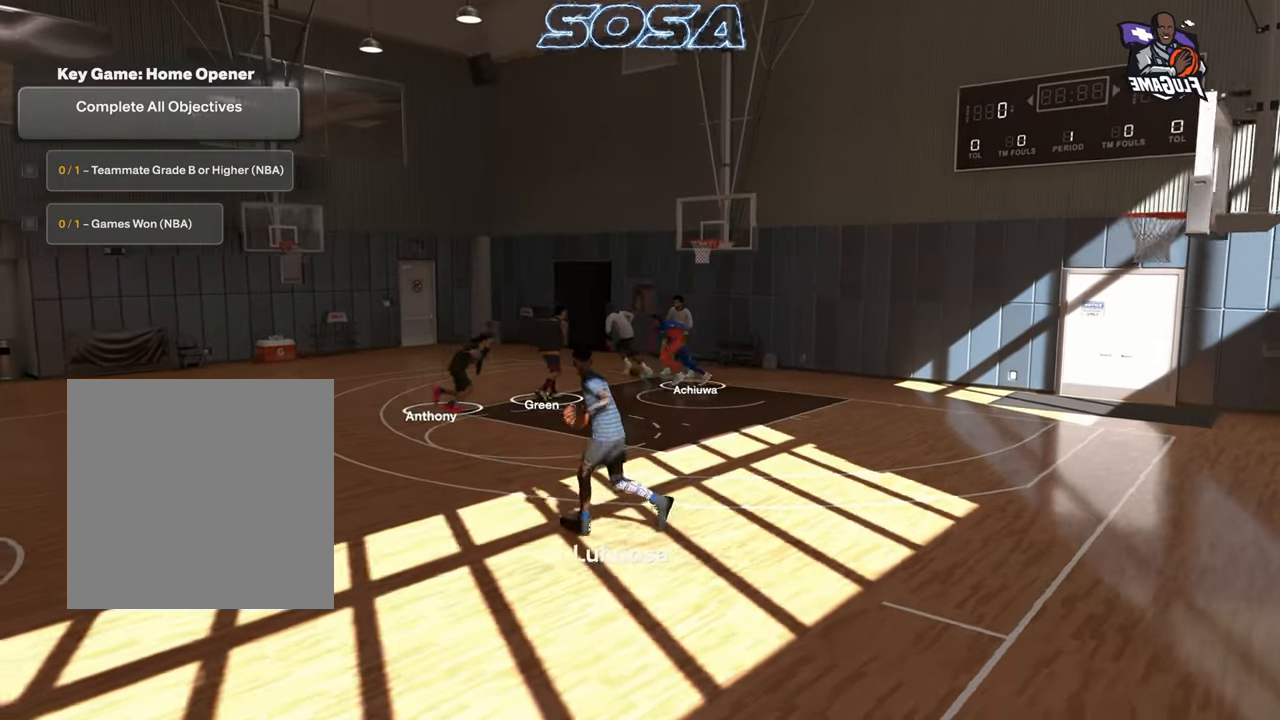
{"buttons": ["R2"], "left_stick": "left", "right_stick": "center", "events": [[350, "L2", "up"]]}
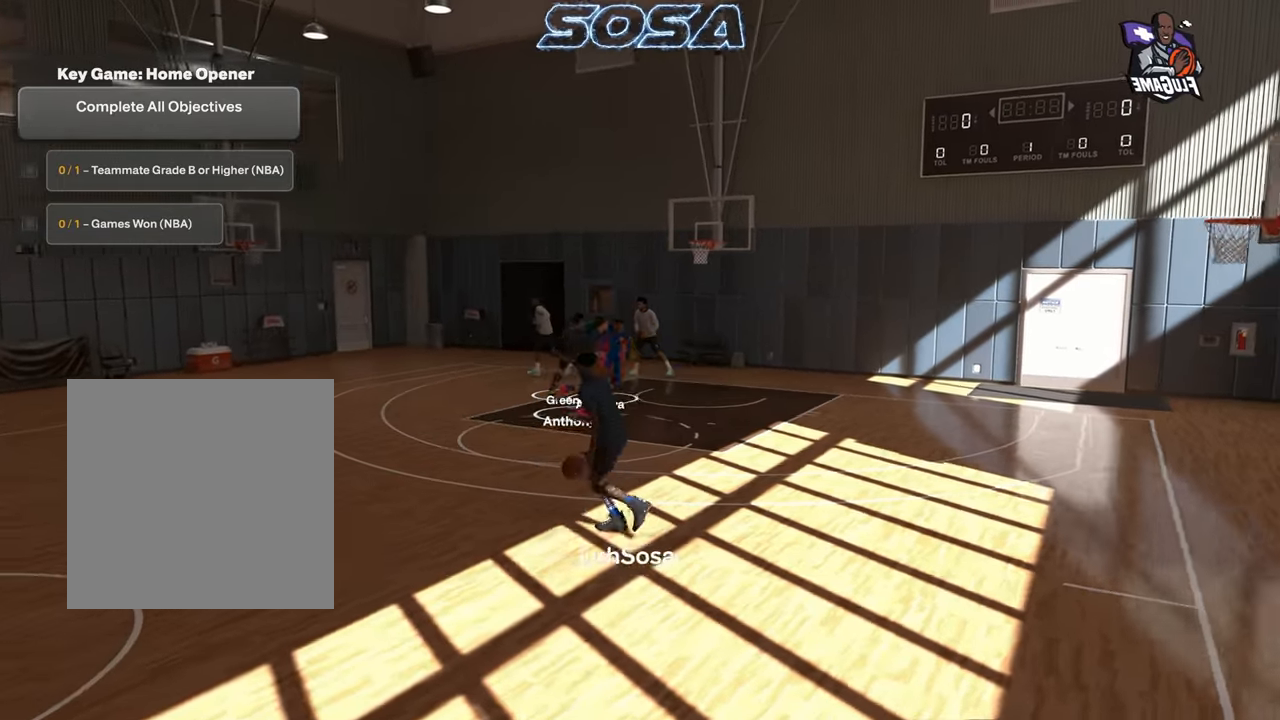
{"buttons": ["L2", "R2"], "left_stick": "left", "right_stick": "center", "events": [[433, "L2", "down"]]}
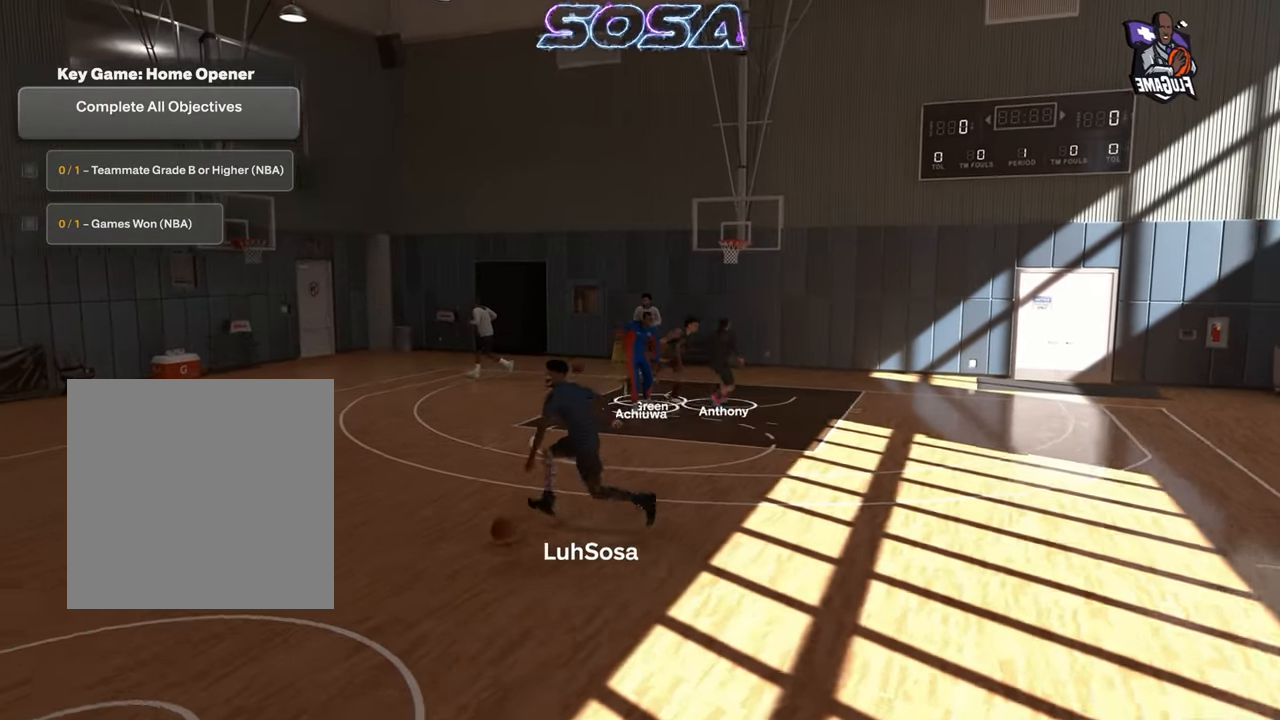
{"buttons": ["L2", "R2"], "left_stick": "left", "right_stick": "center", "events": []}
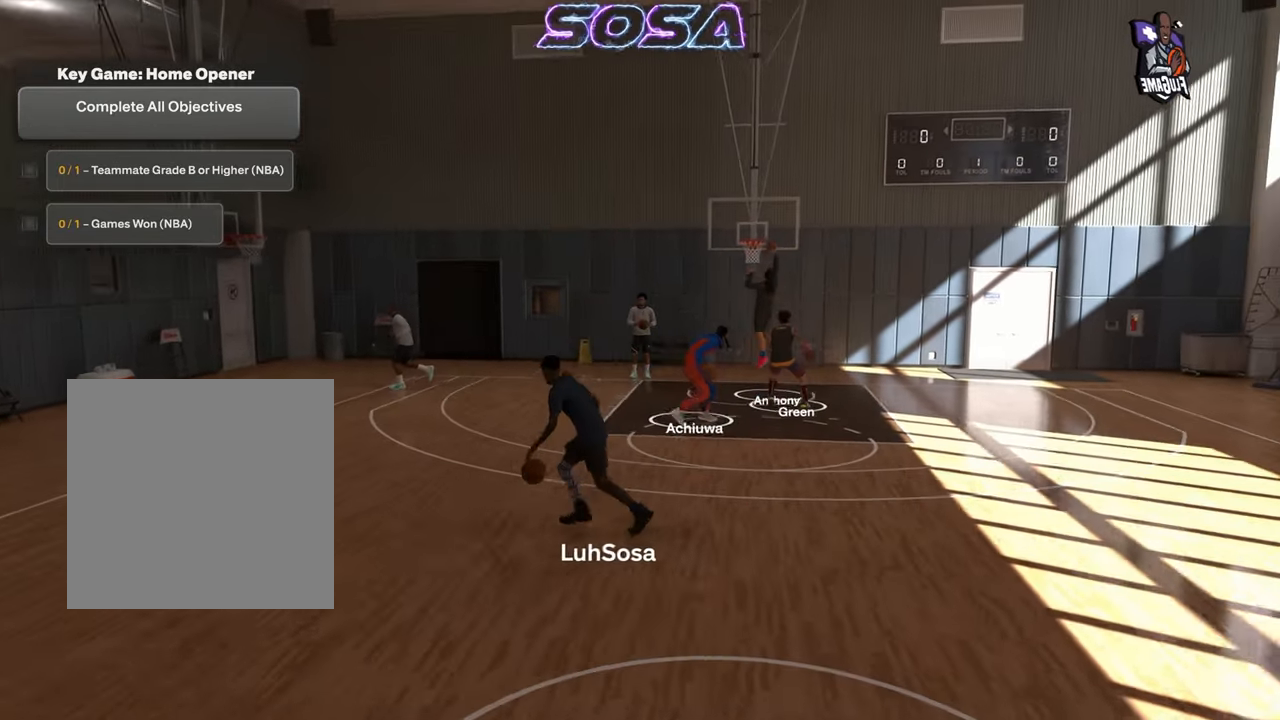
{"buttons": ["R2"], "left_stick": "left", "right_stick": "center", "events": [[333, "L2", "up"]]}
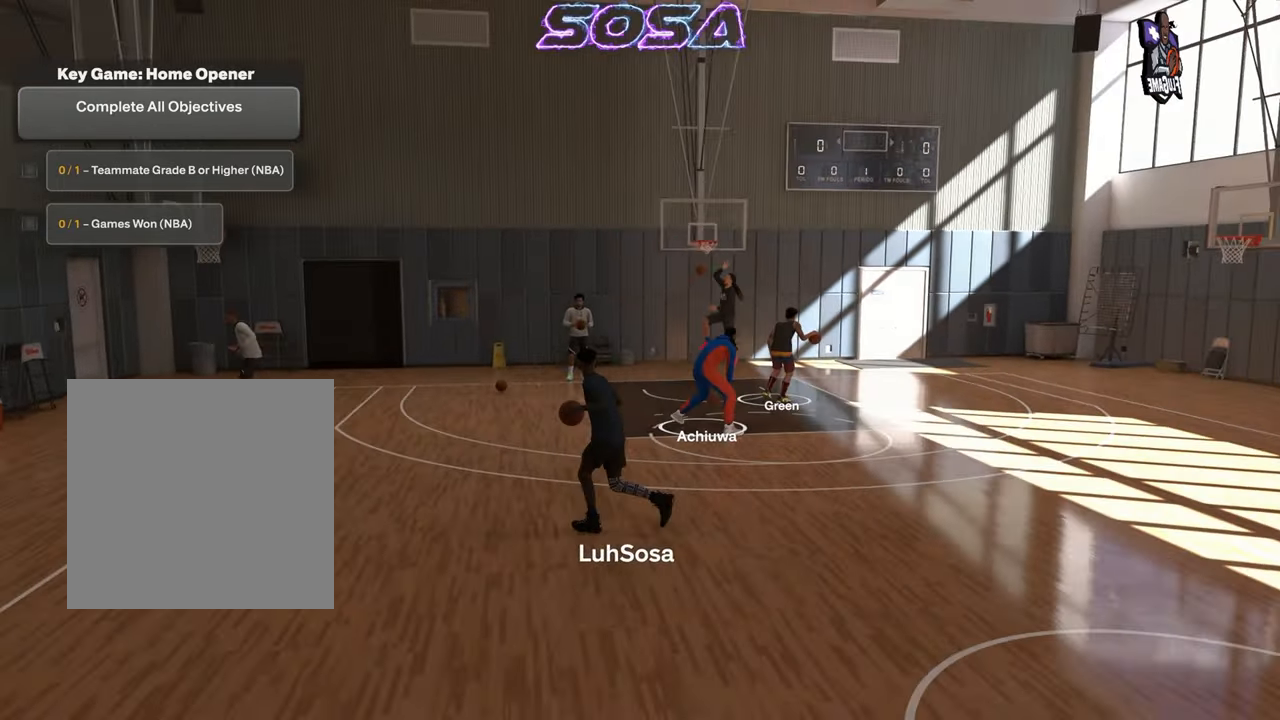
{"buttons": ["L2", "R2"], "left_stick": "left", "right_stick": "center", "events": [[417, "L2", "down"]]}
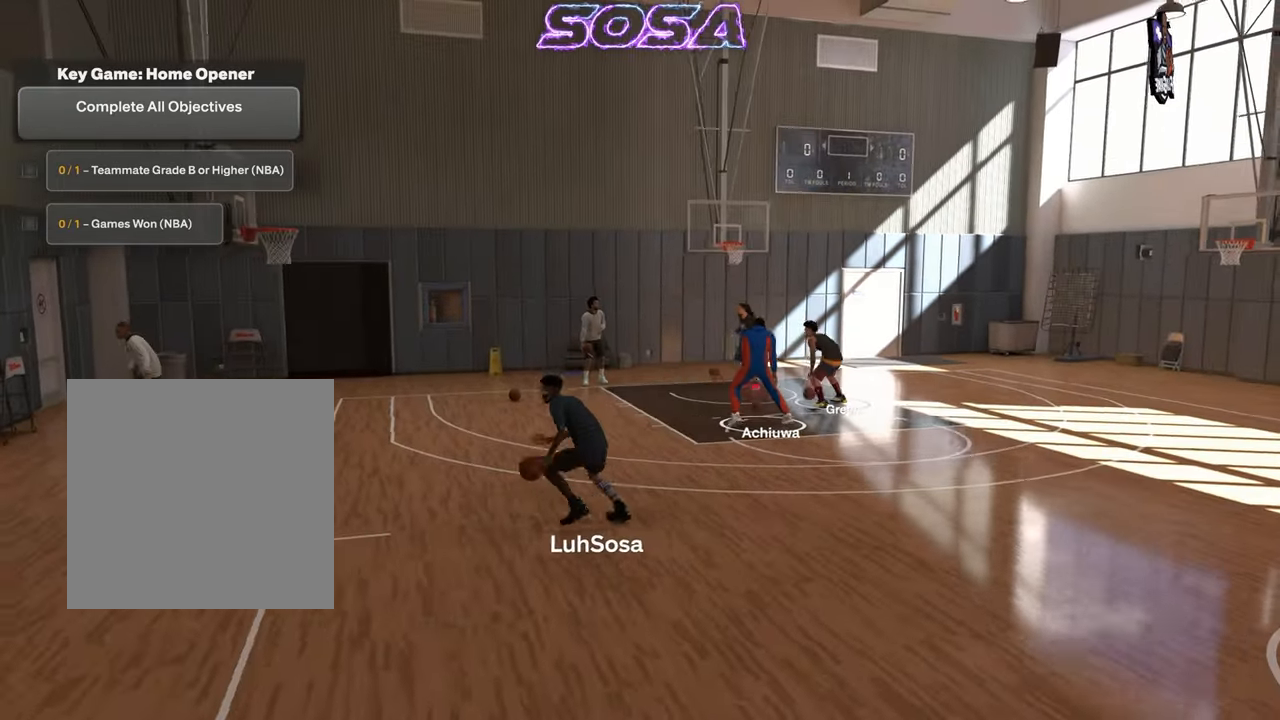
{"buttons": [], "left_stick": "right", "right_stick": "center", "events": [[167, "L2", "up"], [167, "R2", "up"], [167, "left_stick", "right"]]}
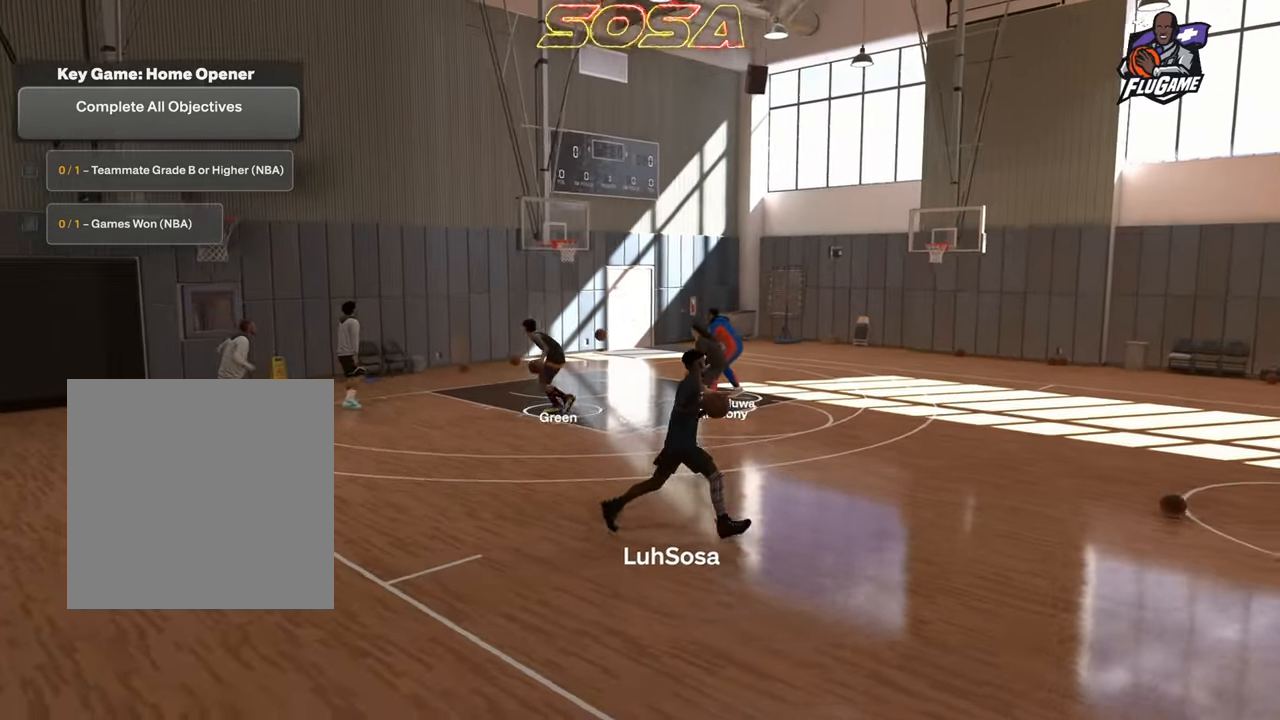
{"buttons": ["R2"], "left_stick": "right", "right_stick": "center", "events": [[300, "R2", "down"]]}
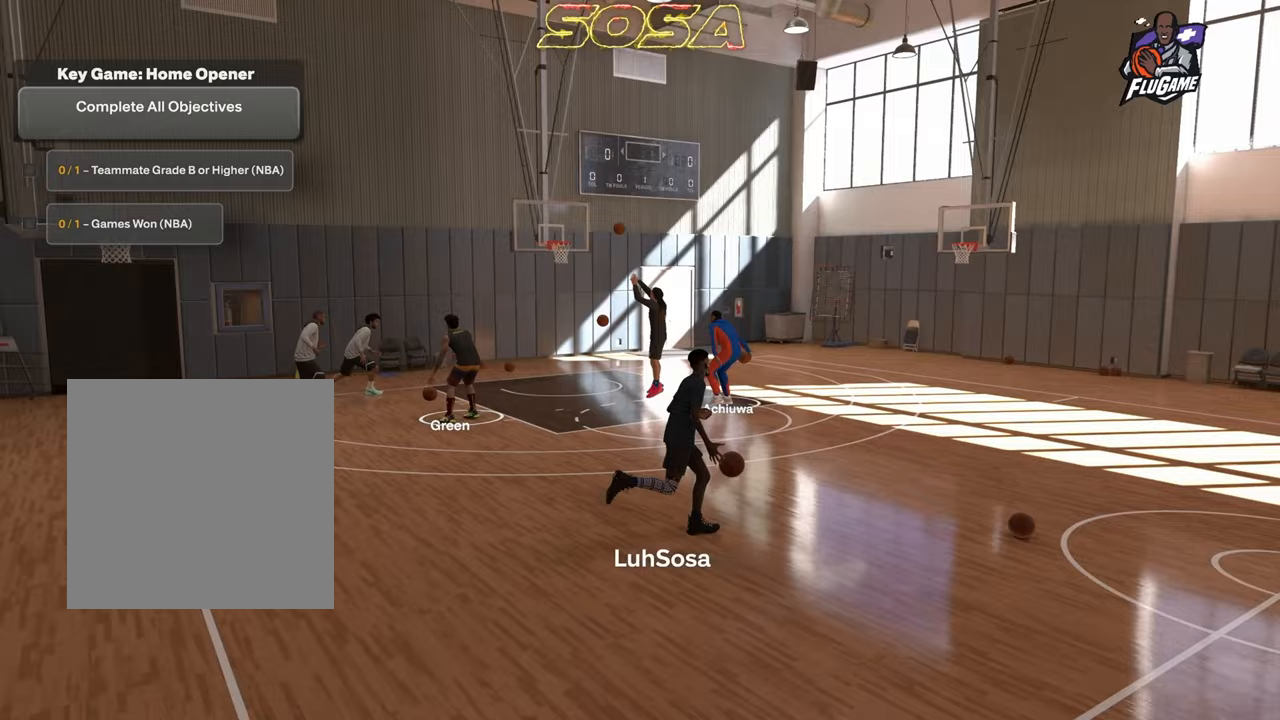
{"buttons": ["R2"], "left_stick": "right", "right_stick": "center", "events": []}
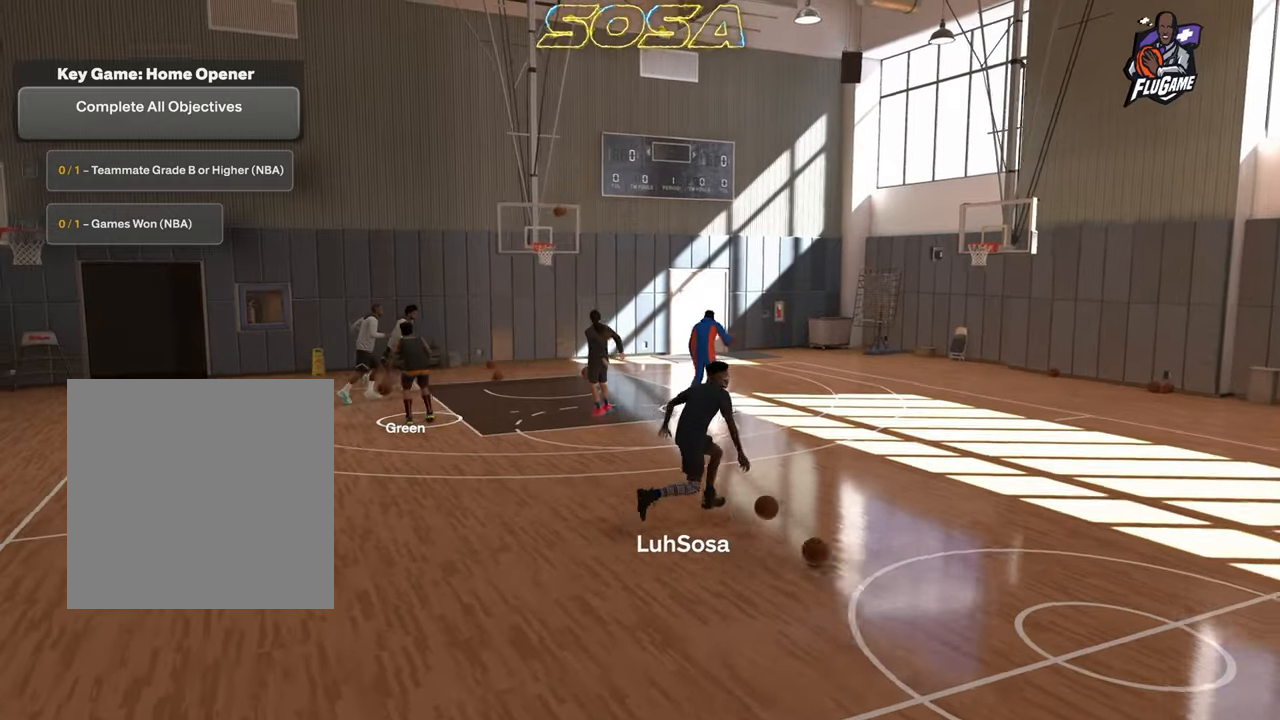
{"buttons": [], "left_stick": "center", "right_stick": "center", "events": [[250, "left_stick", "center"], [267, "R2", "up"]]}
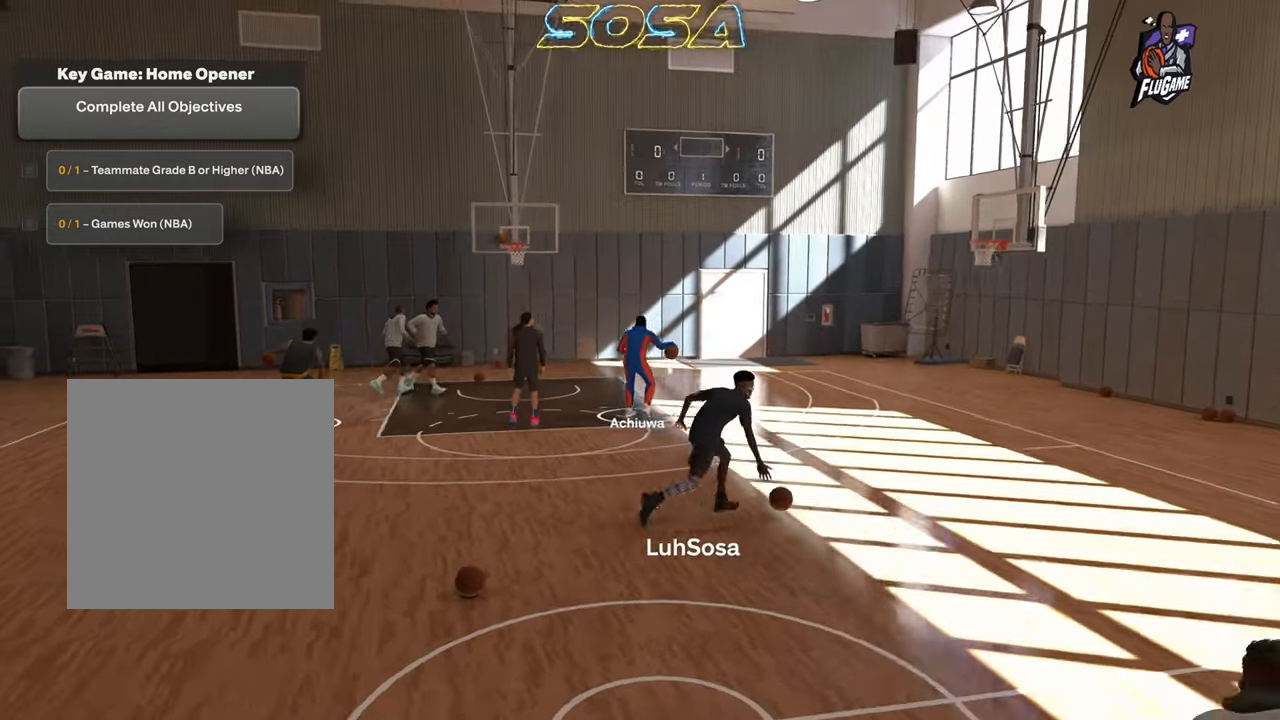
{"buttons": [], "left_stick": "center", "right_stick": "center", "events": []}